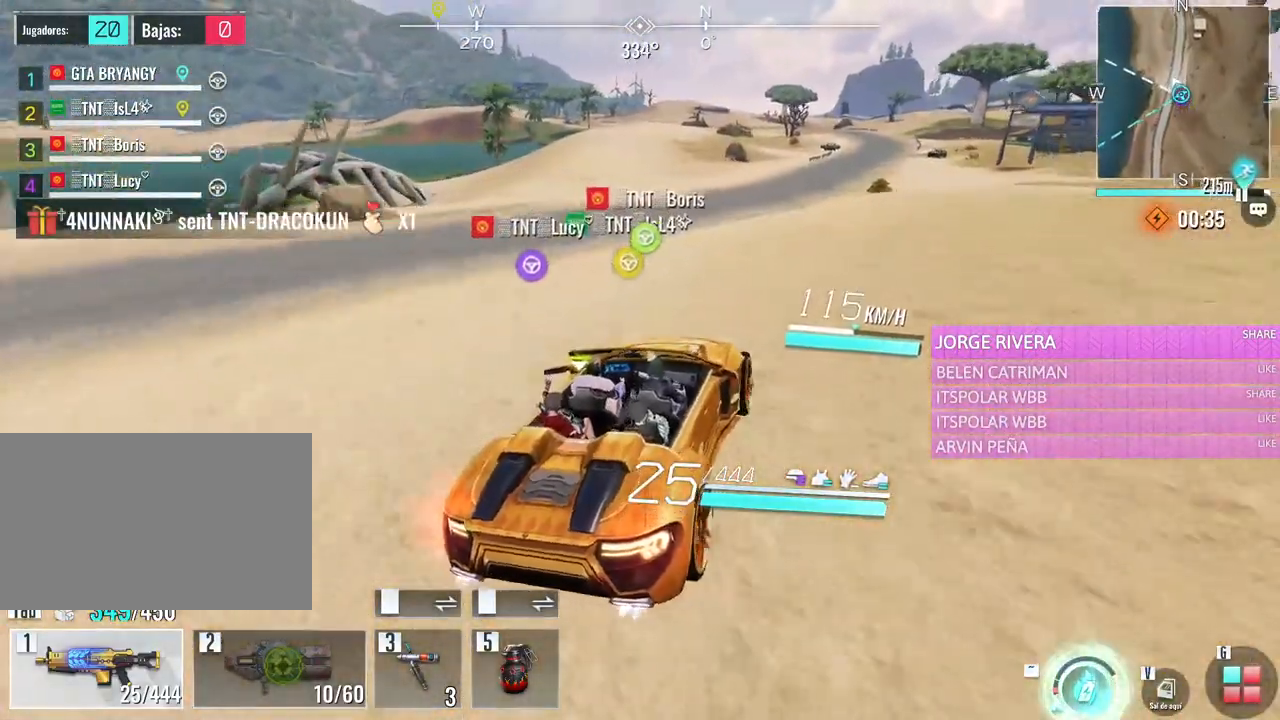
Gameplay with keyboard and mouse; each line is a JSON object with the keys and mouse buttons held at the frame after it. "events" lists presses ("down") and releases ("up") of "1", "2", "3", "4", "5", "a", "alt", "c", "caps_lock", "ctrl", "d", "e", "f", "g", "q", "r", "s", "shift", "space", "t", "tab", "v", "w", "x", "z", "mouse_left", "mouse_wheel" and "mouse_right" between this image and that frame as [ms after this image, input, new state], when the widget could be followed in between. "mouse_left", "mouse_wheel", "mouse_right" = the "left", "wheel", "right" buttons of the "mouse" list. No other keys are recorded. "wheel" means that the mouse wheel is clicked or scrolled. Not read: mouse_move.
{"keys": ["w"], "mouse": [], "events": []}
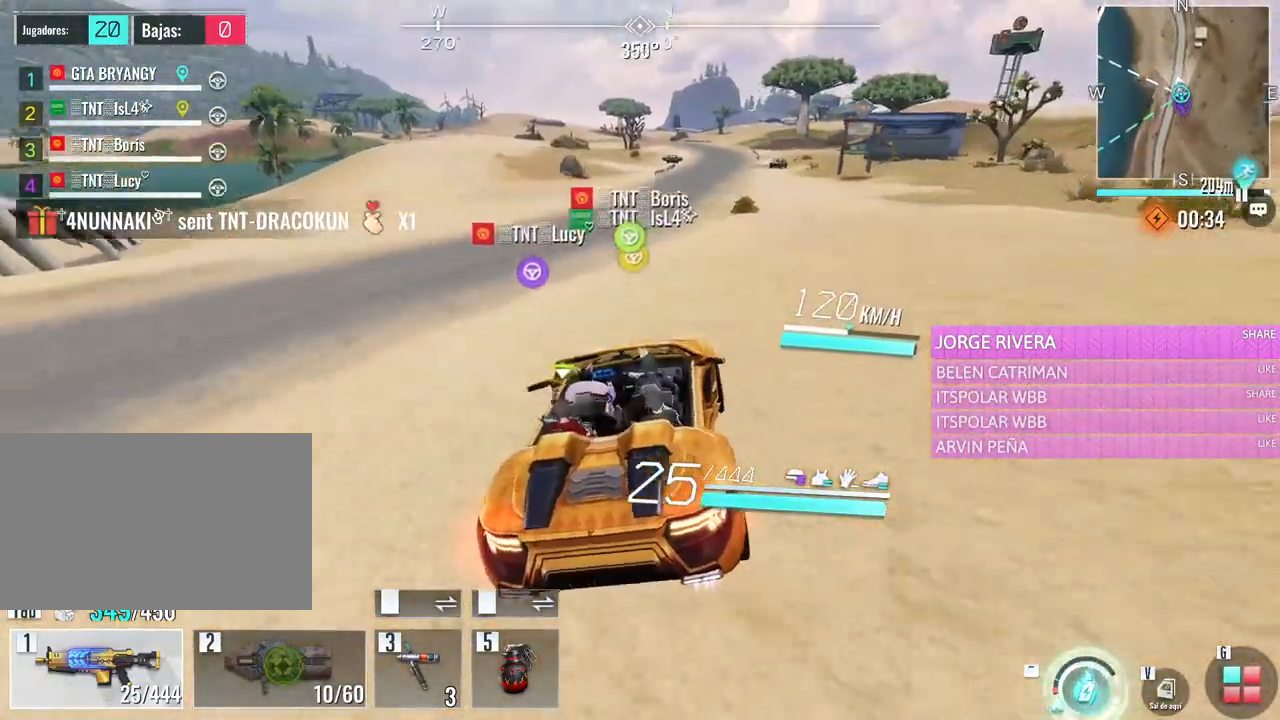
{"keys": ["d", "w"], "mouse": [], "events": [[500, "d", "down"]]}
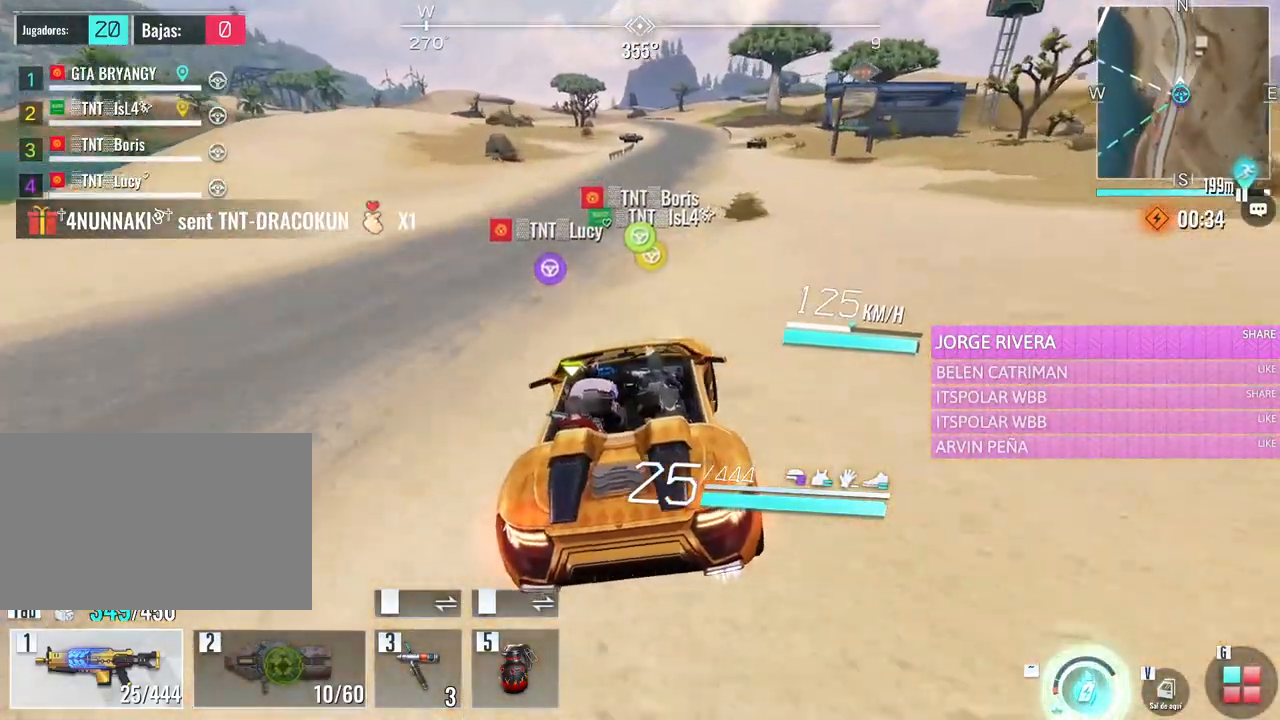
{"keys": ["w"], "mouse": [], "events": [[100, "d", "up"], [383, "caps_lock", "down"], [483, "caps_lock", "up"]]}
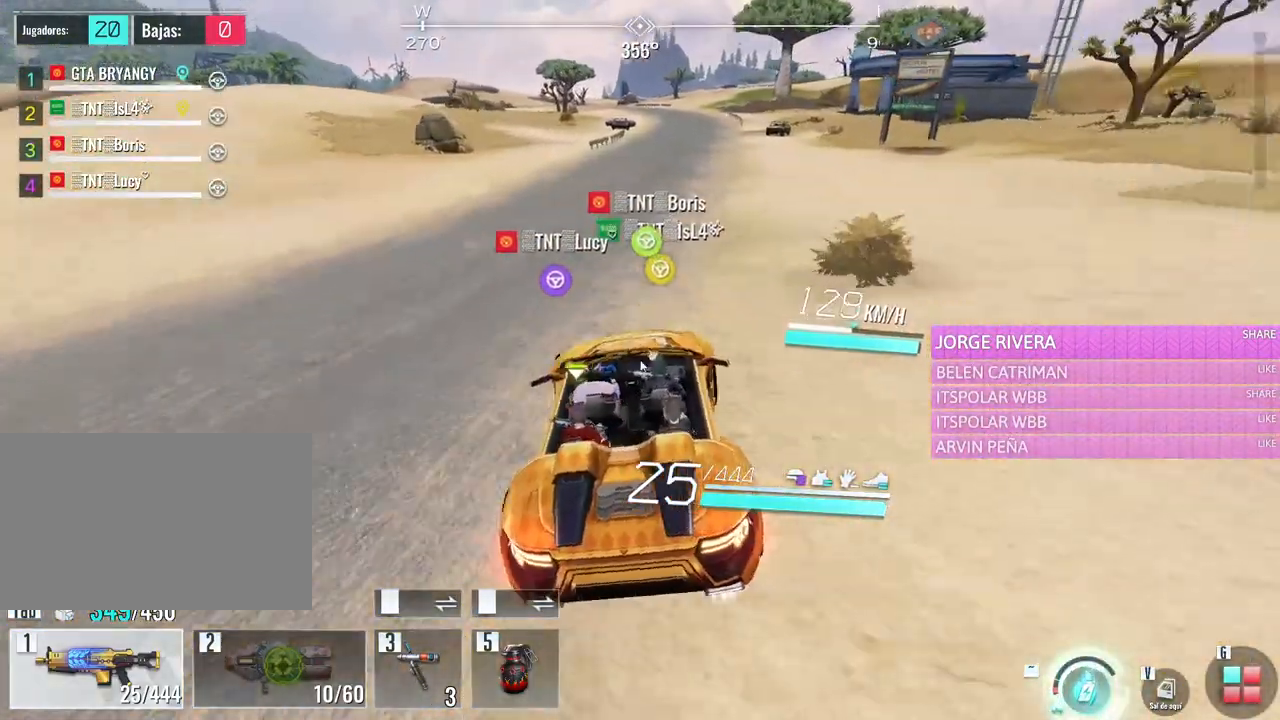
{"keys": ["w"], "mouse": [], "events": [[117, "d", "down"], [250, "d", "up"]]}
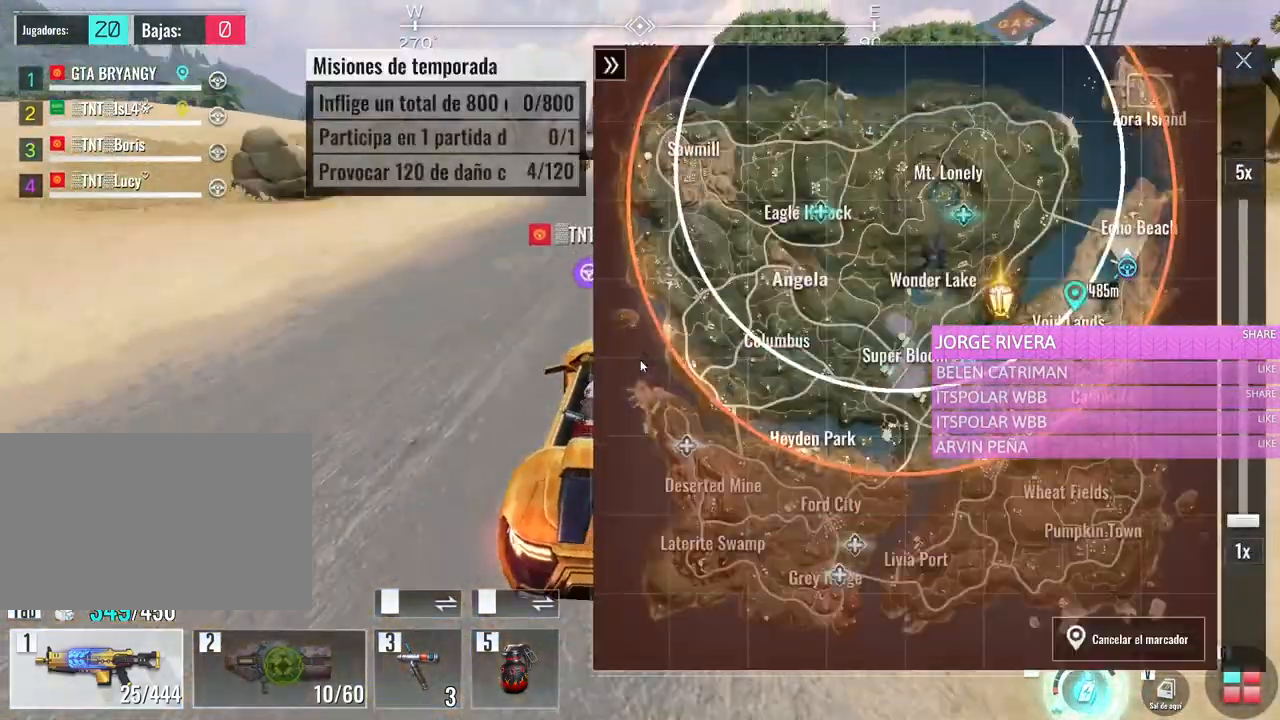
{"keys": ["w"], "mouse": [], "events": []}
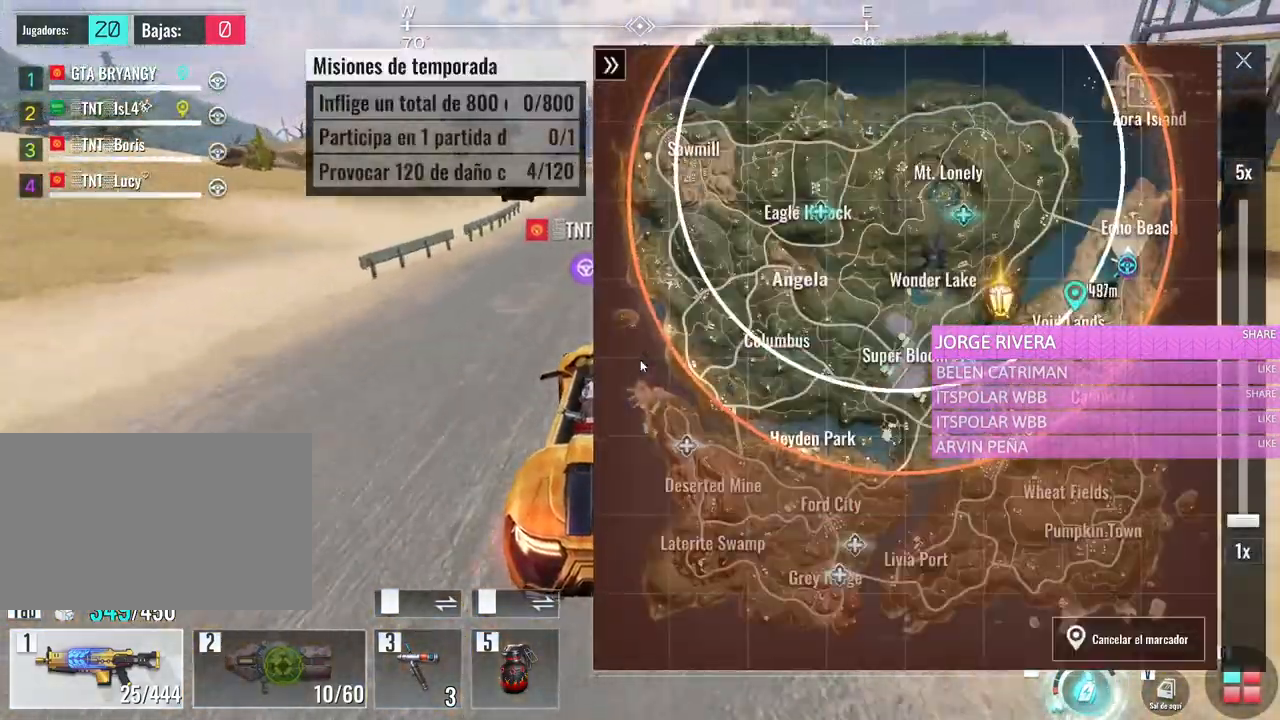
{"keys": ["w"], "mouse": [], "events": [[333, "caps_lock", "down"], [483, "caps_lock", "up"]]}
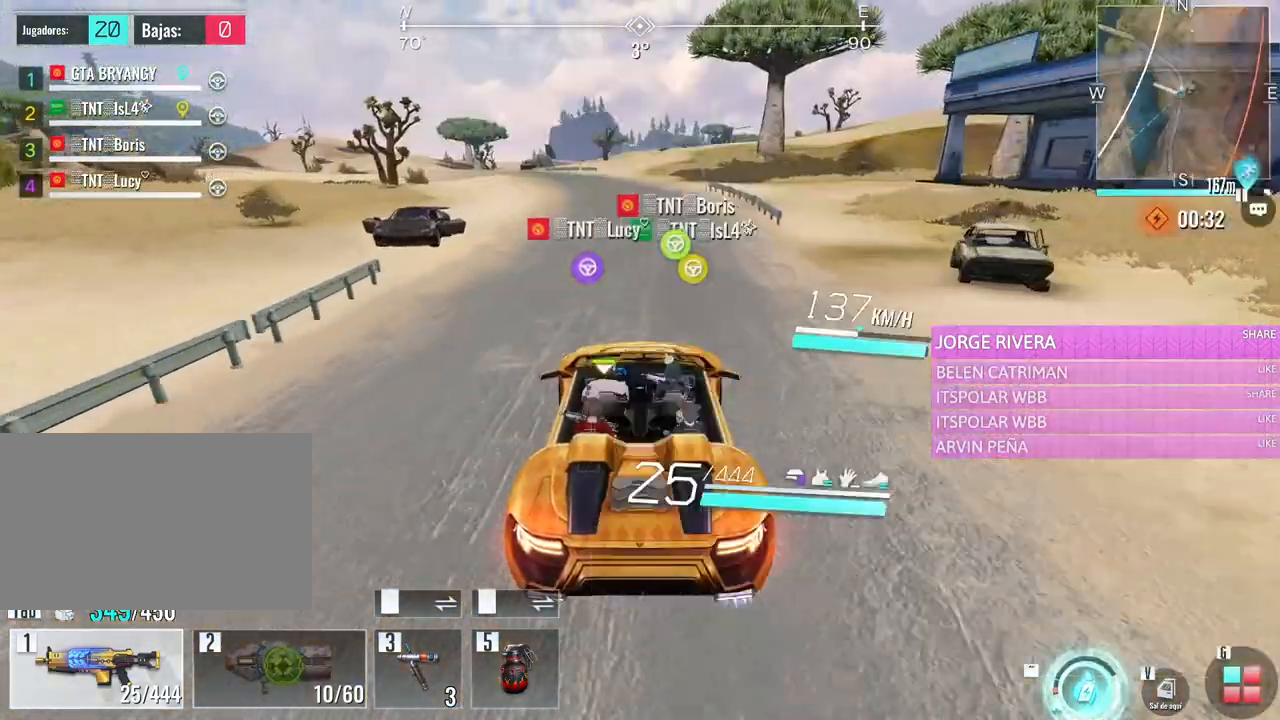
{"keys": ["w"], "mouse": [], "events": [[167, "a", "down"], [300, "a", "up"]]}
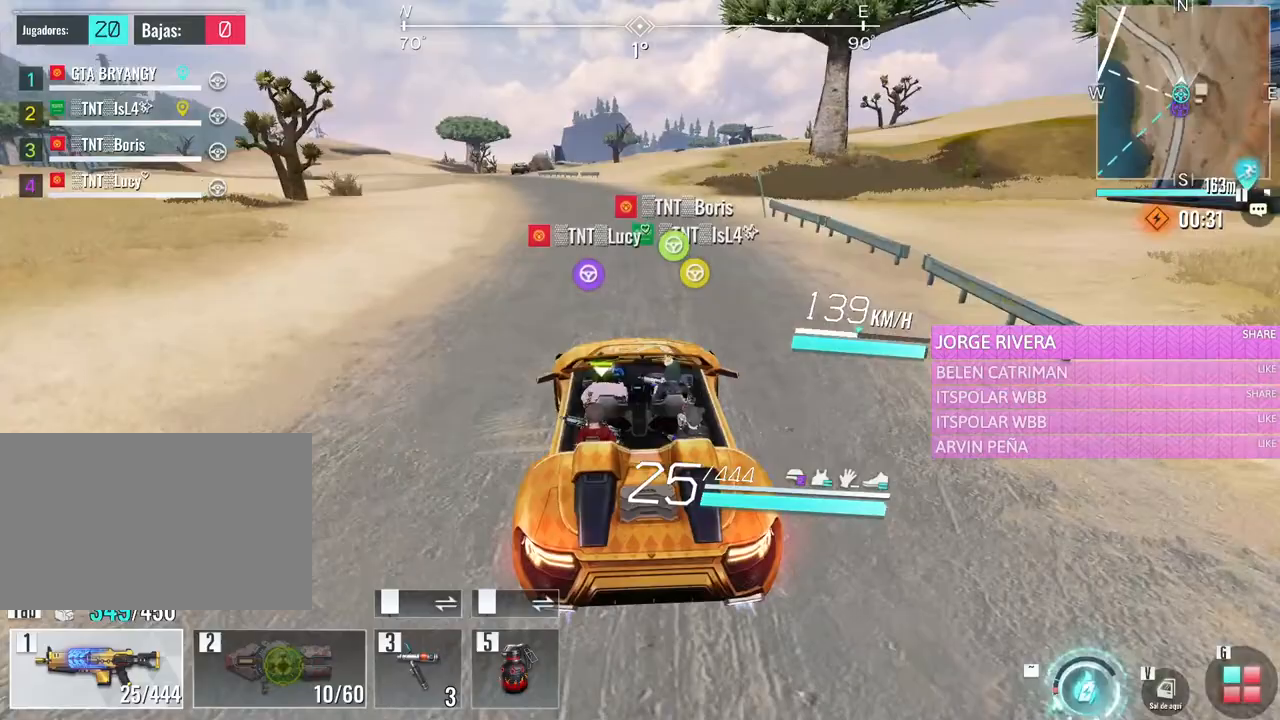
{"keys": ["w"], "mouse": [], "events": [[83, "a", "down"], [367, "a", "up"]]}
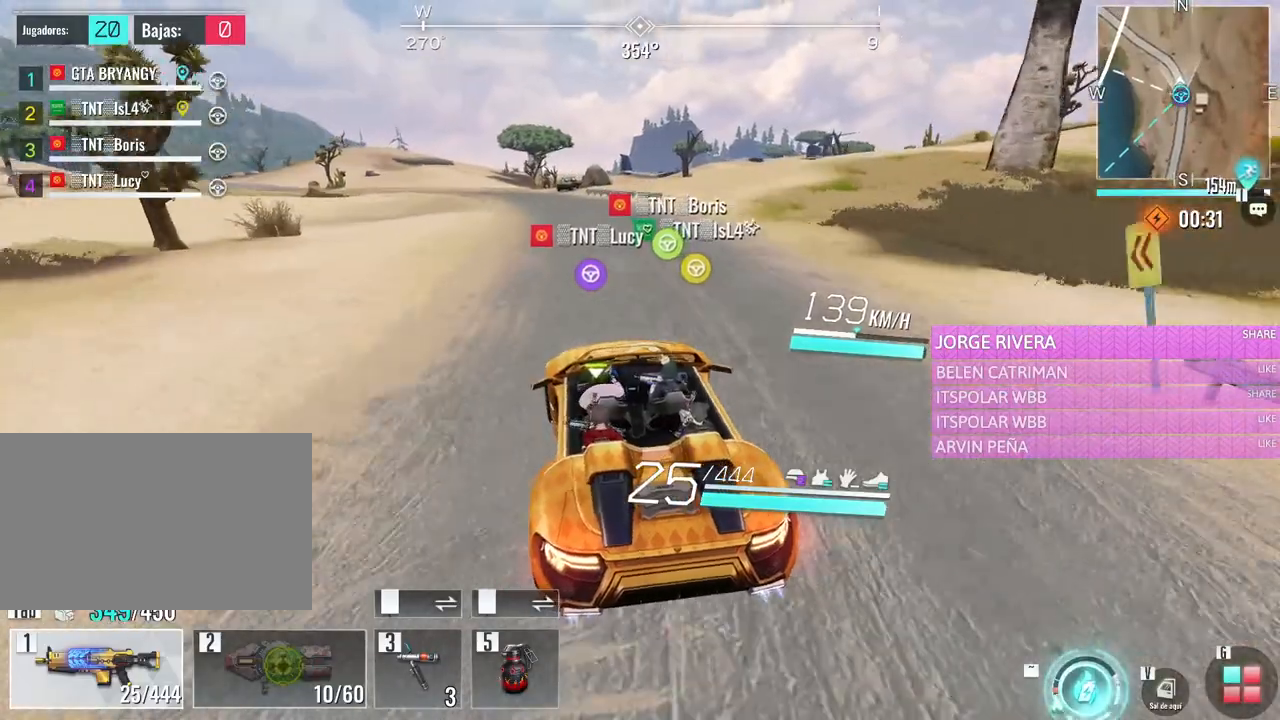
{"keys": ["w"], "mouse": [], "events": [[283, "a", "down"], [433, "a", "up"]]}
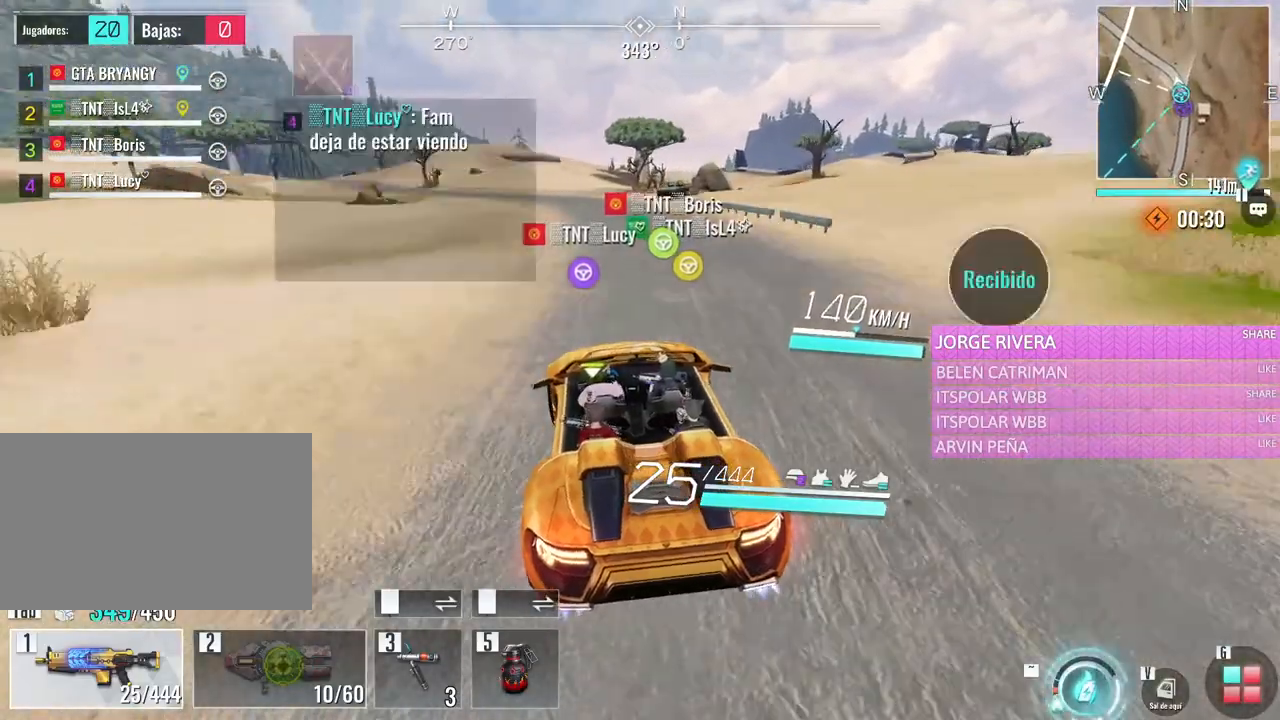
{"keys": ["w"], "mouse": [], "events": [[250, "a", "down"], [350, "a", "up"]]}
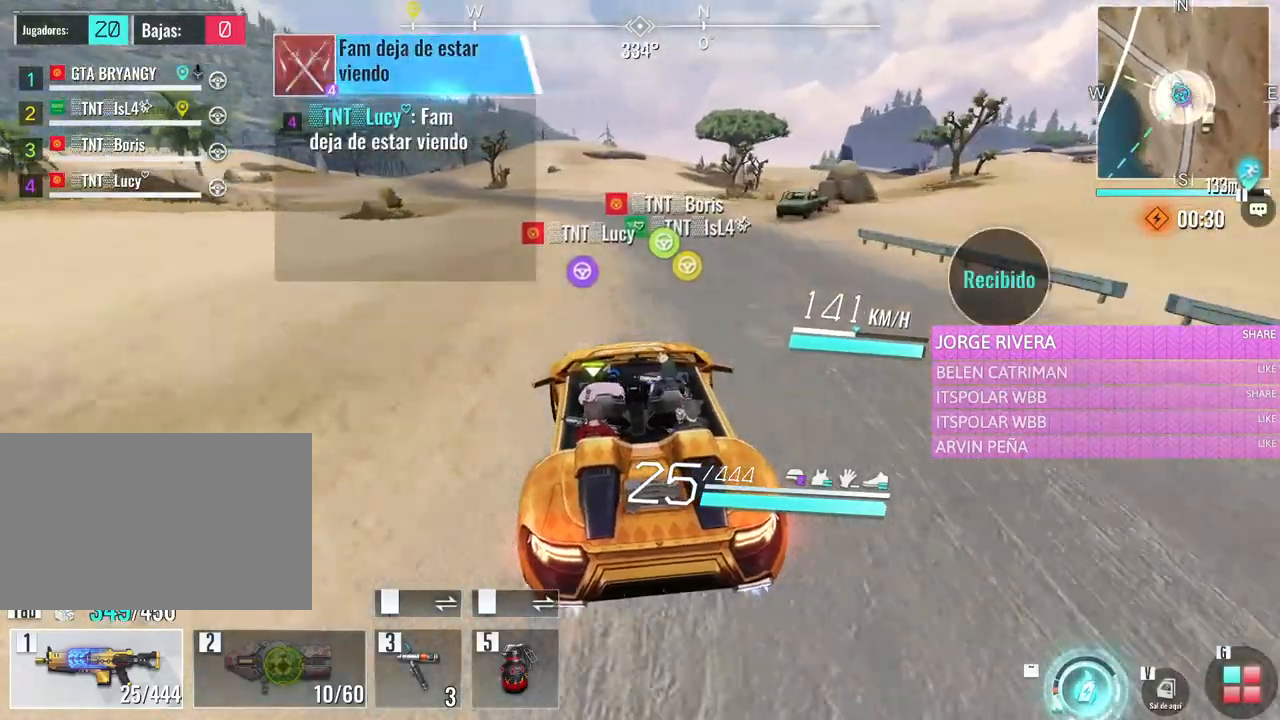
{"keys": ["a", "w"], "mouse": [], "events": [[267, "a", "down"]]}
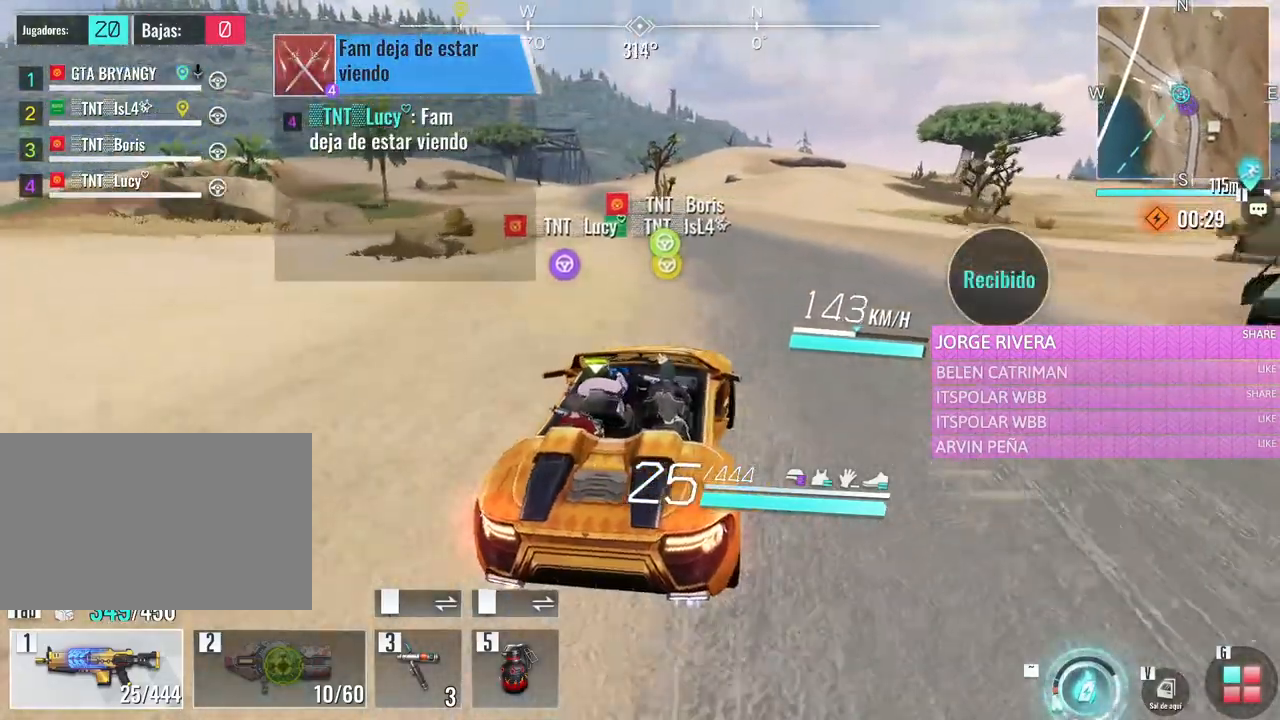
{"keys": ["w"], "mouse": [], "events": [[17, "a", "up"]]}
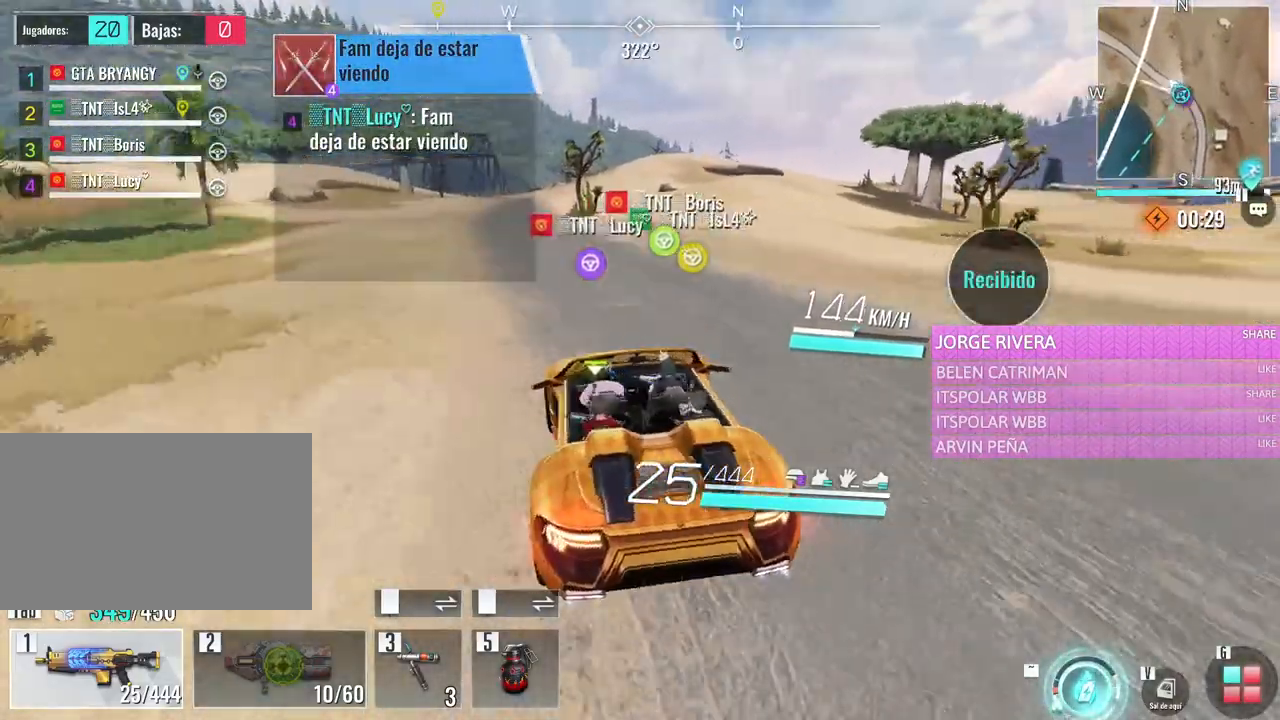
{"keys": ["w"], "mouse": [], "events": [[300, "a", "down"], [450, "a", "up"]]}
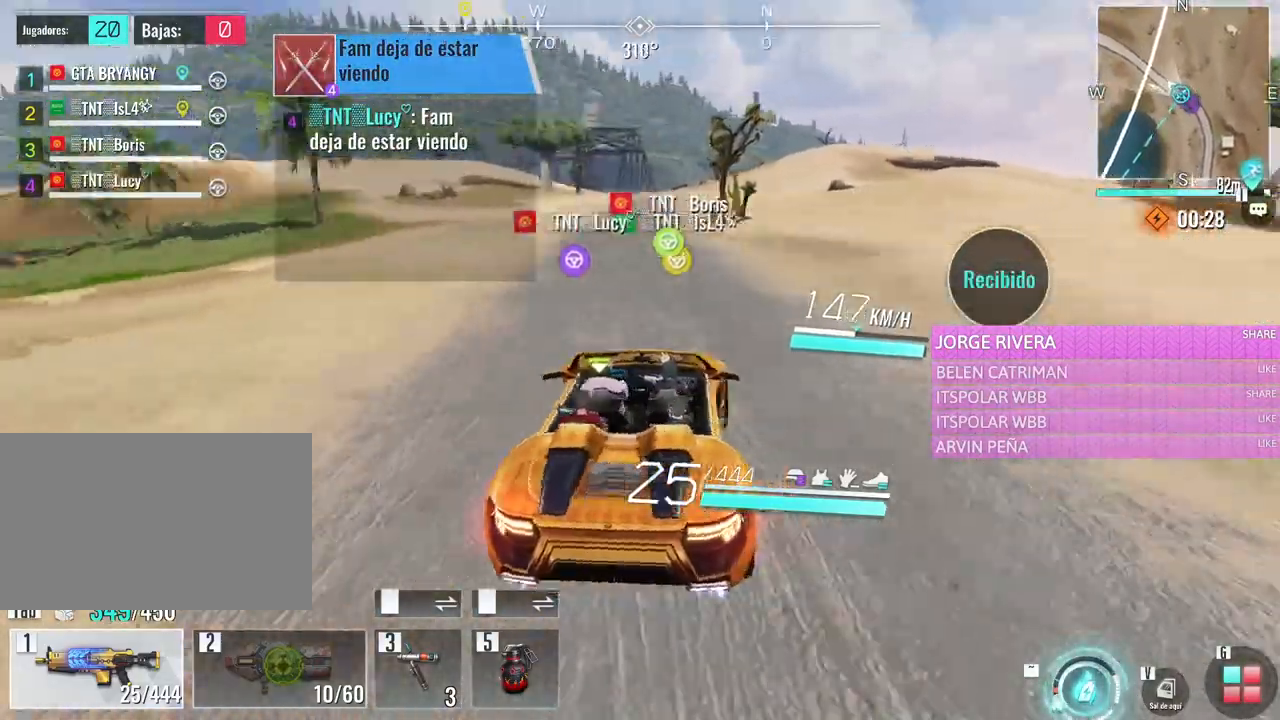
{"keys": ["w"], "mouse": [], "events": [[267, "a", "down"], [417, "a", "up"]]}
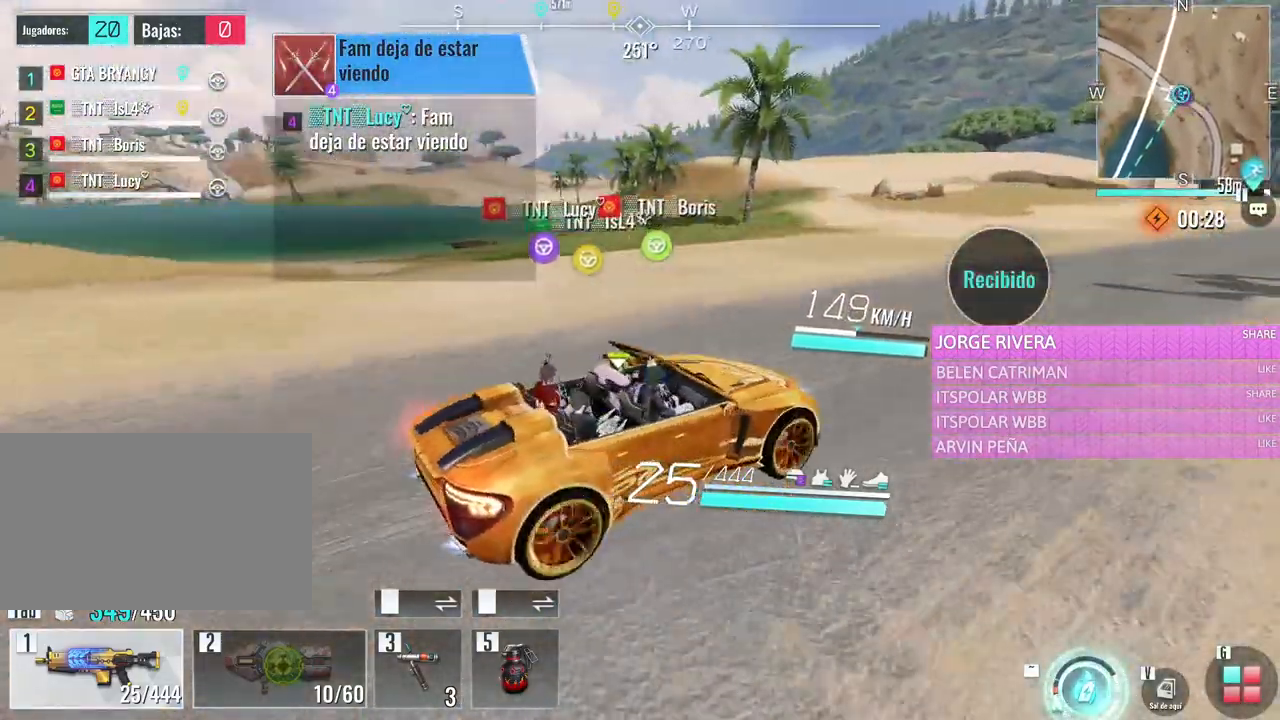
{"keys": ["w"], "mouse": [], "events": []}
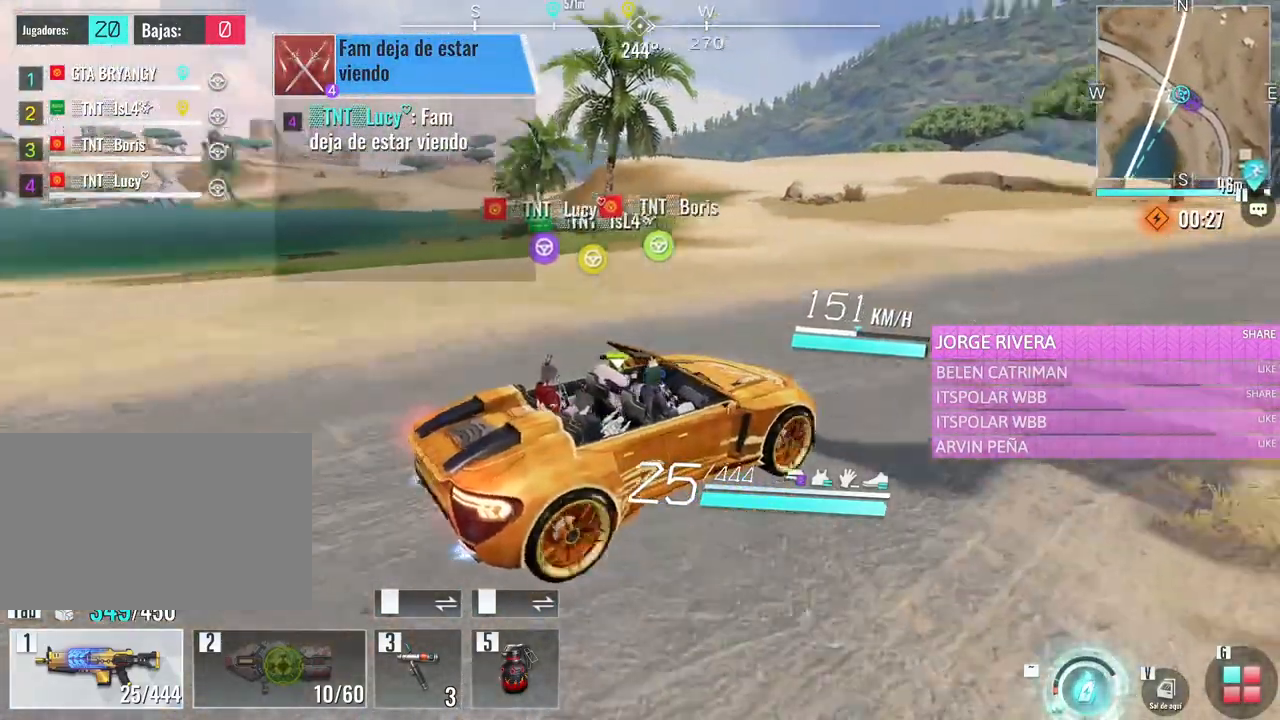
{"keys": ["w"], "mouse": [], "events": [[250, "d", "down"], [350, "d", "up"]]}
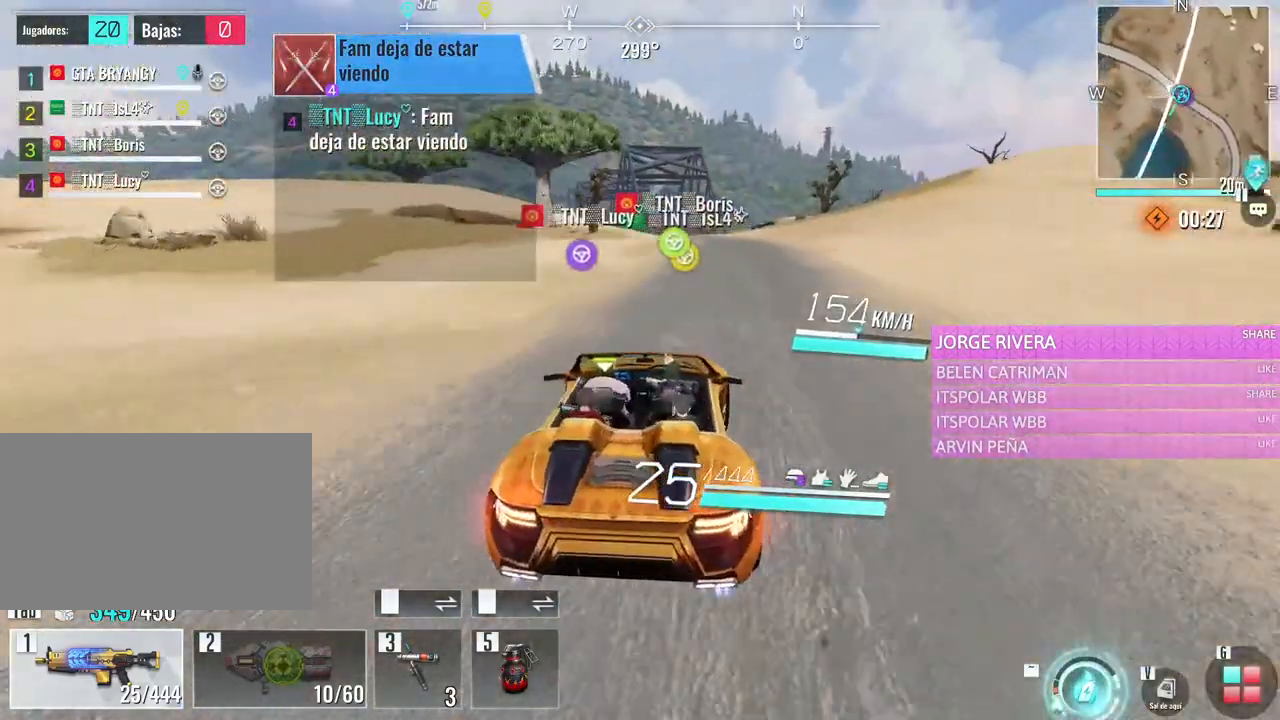
{"keys": ["w"], "mouse": [], "events": []}
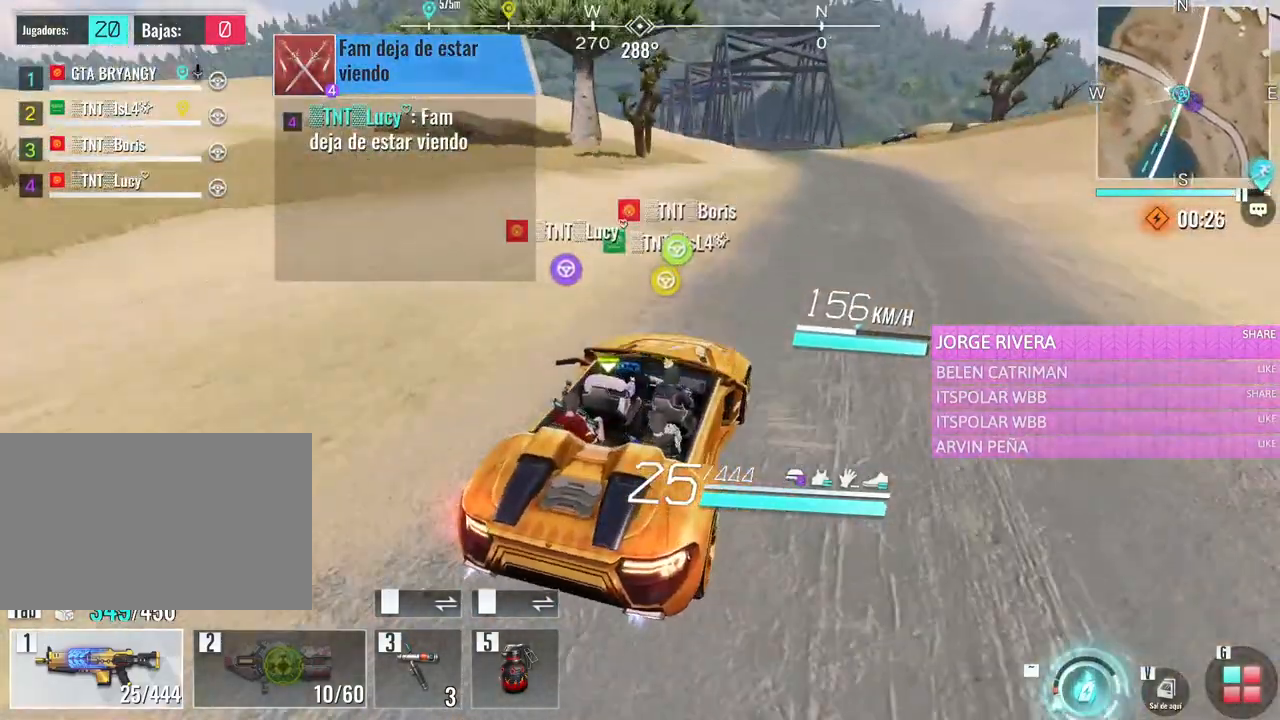
{"keys": ["w"], "mouse": [], "events": []}
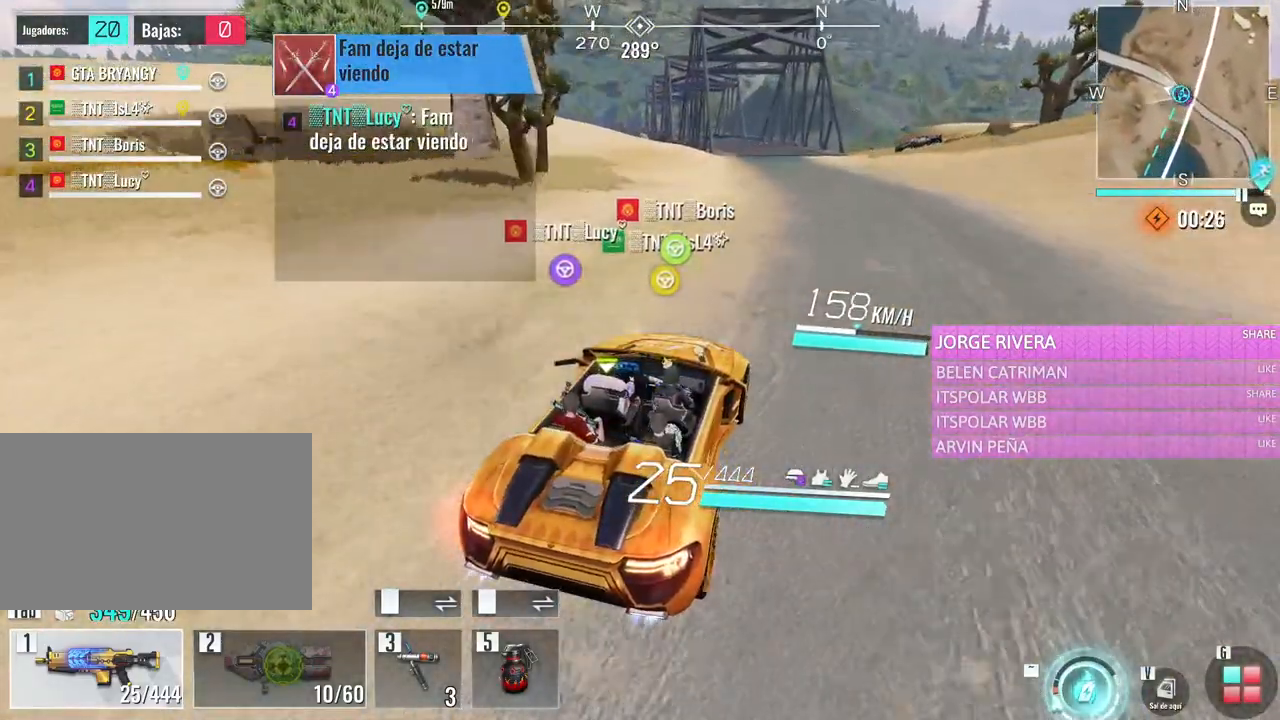
{"keys": ["w"], "mouse": [], "events": []}
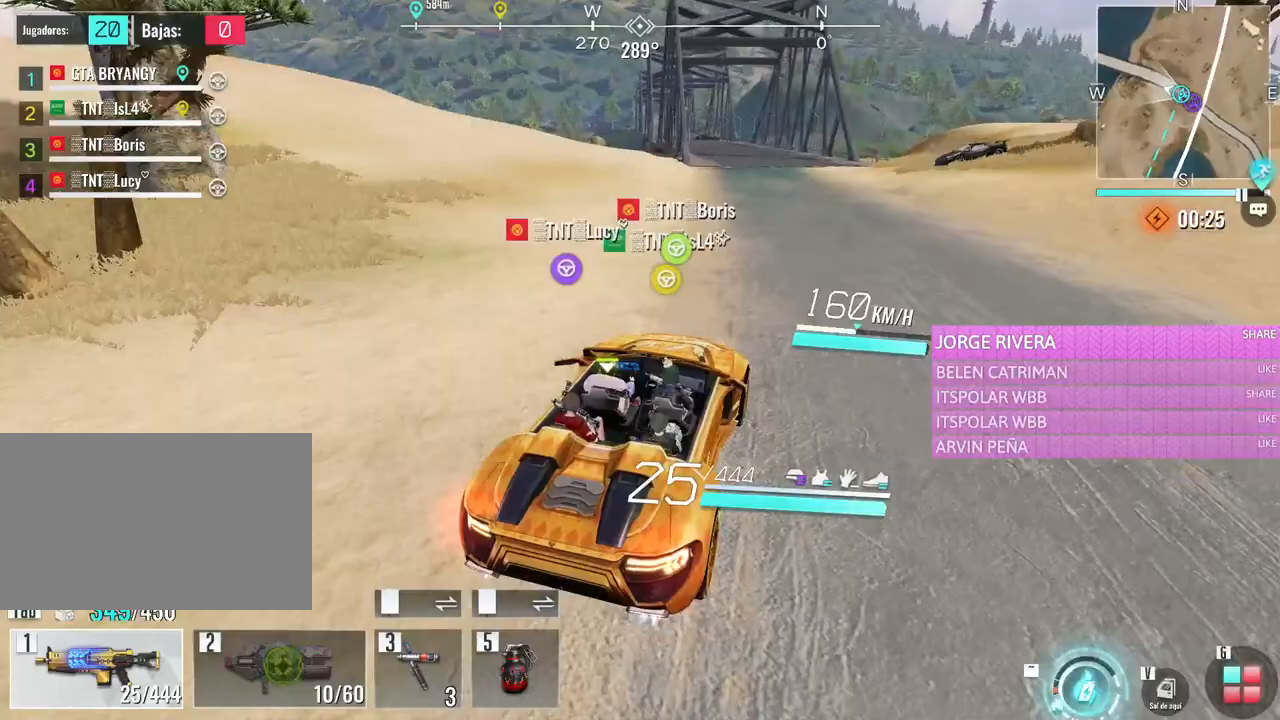
{"keys": ["w"], "mouse": [], "events": [[367, "a", "down"], [450, "a", "up"]]}
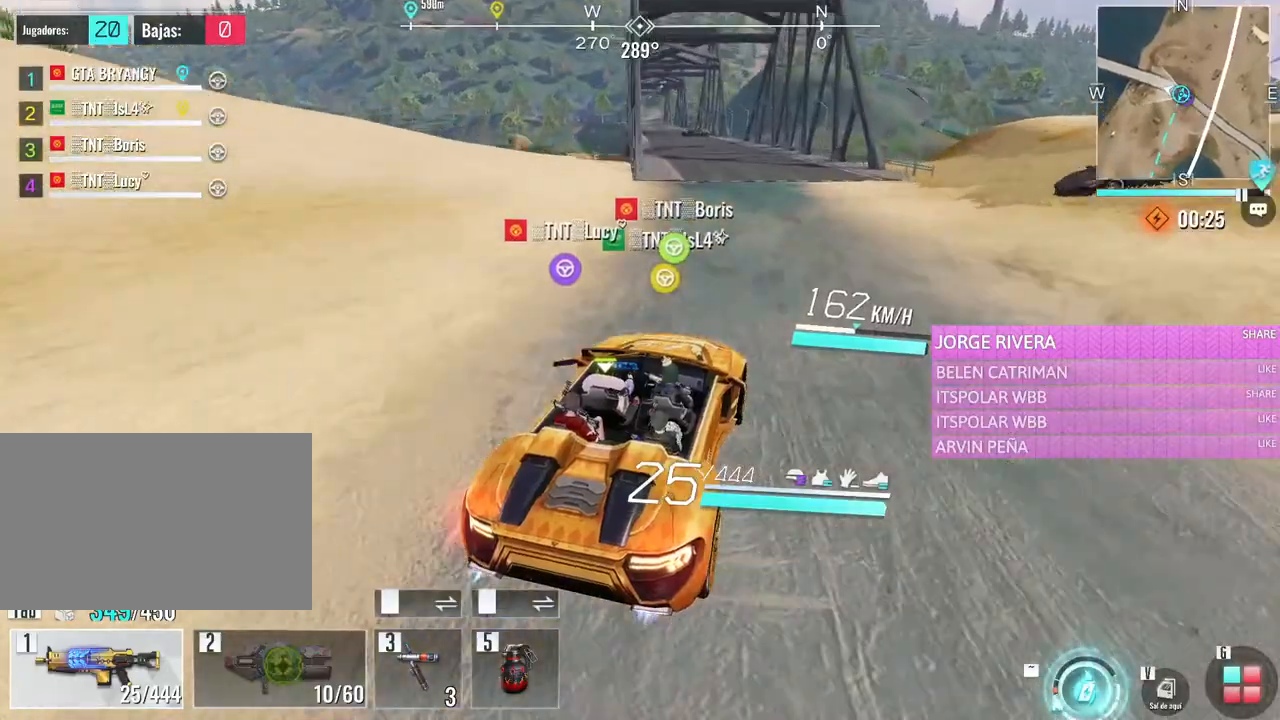
{"keys": ["a", "w"], "mouse": [], "events": [[333, "a", "down"]]}
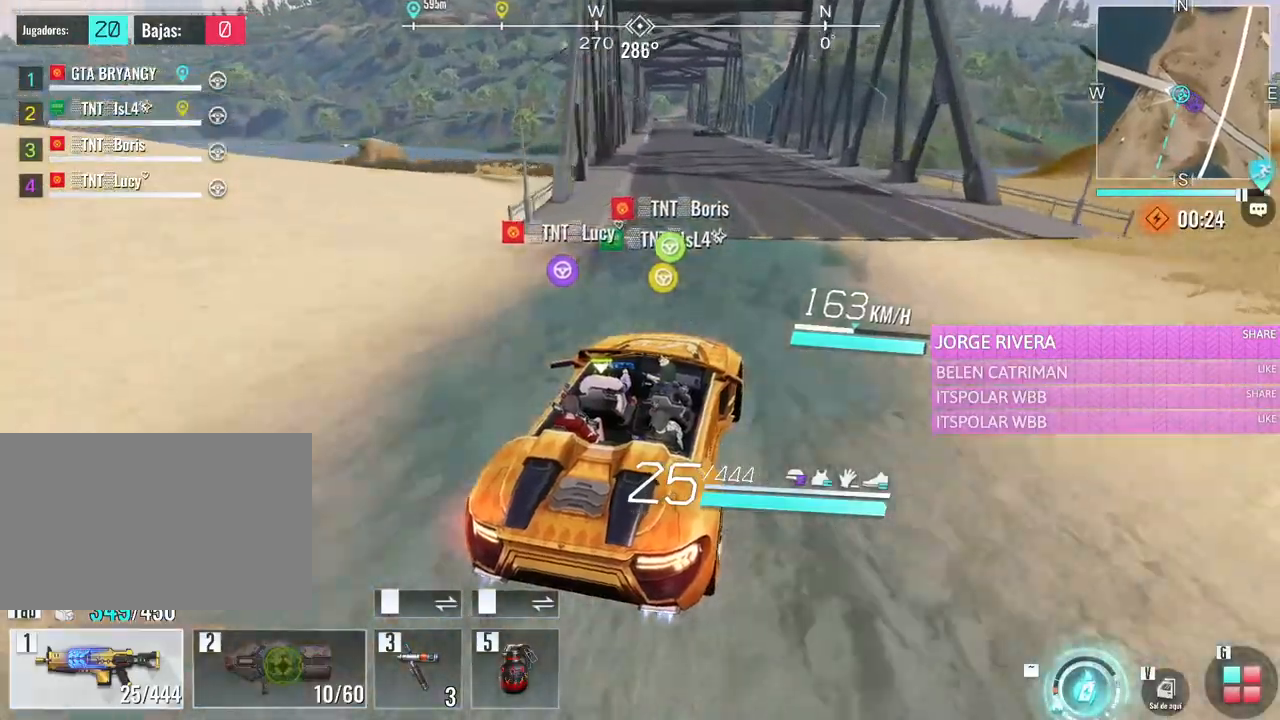
{"keys": ["w"], "mouse": [], "events": [[67, "a", "up"]]}
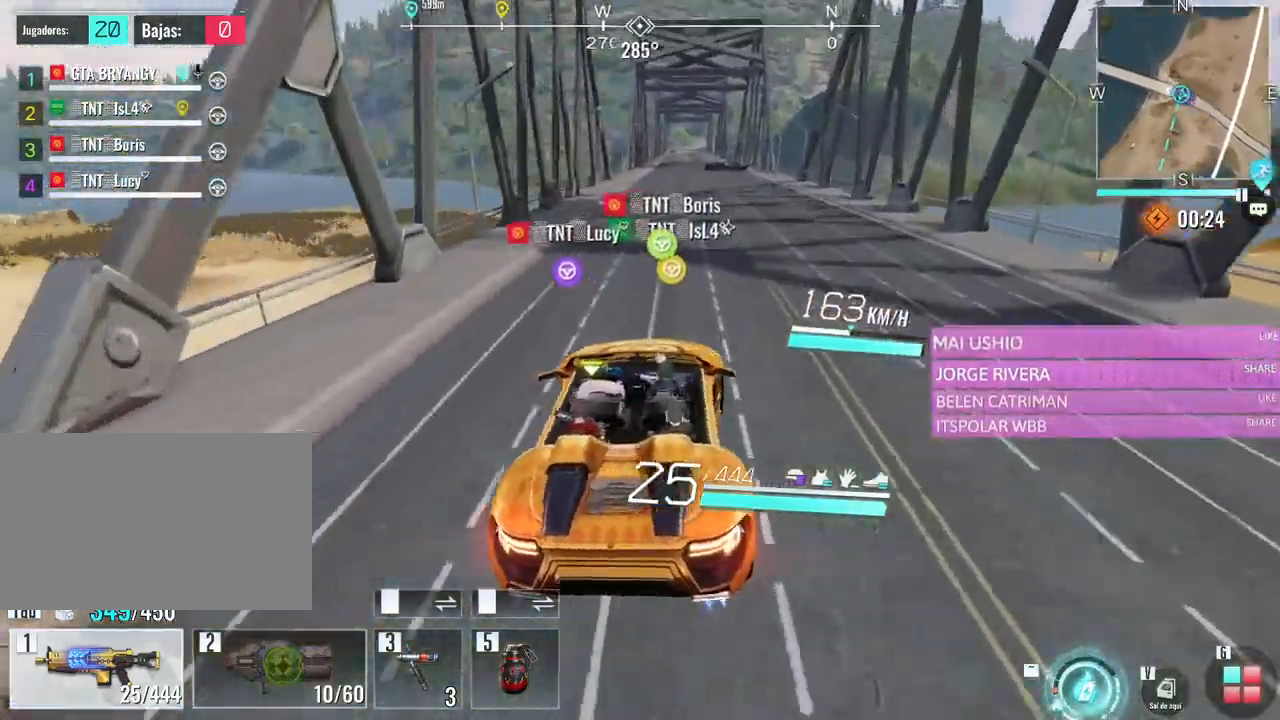
{"keys": ["d", "w"], "mouse": [], "events": [[417, "d", "down"]]}
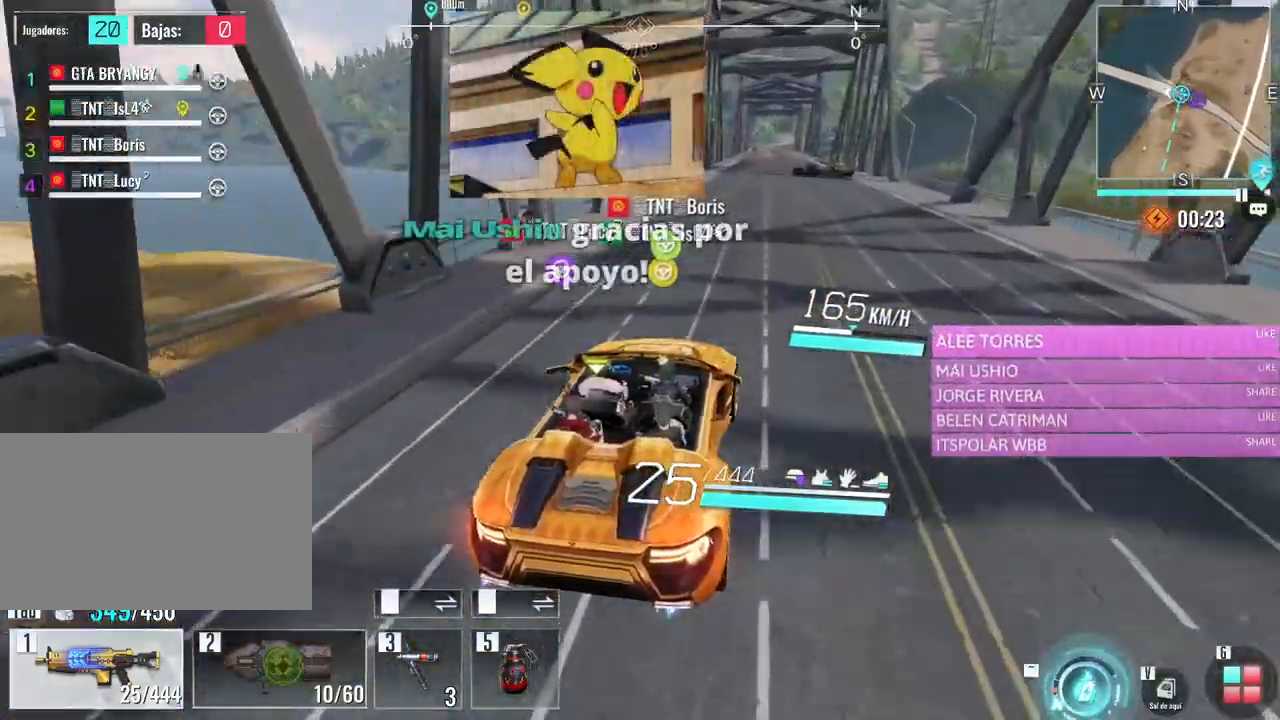
{"keys": ["w"], "mouse": [], "events": [[17, "d", "up"]]}
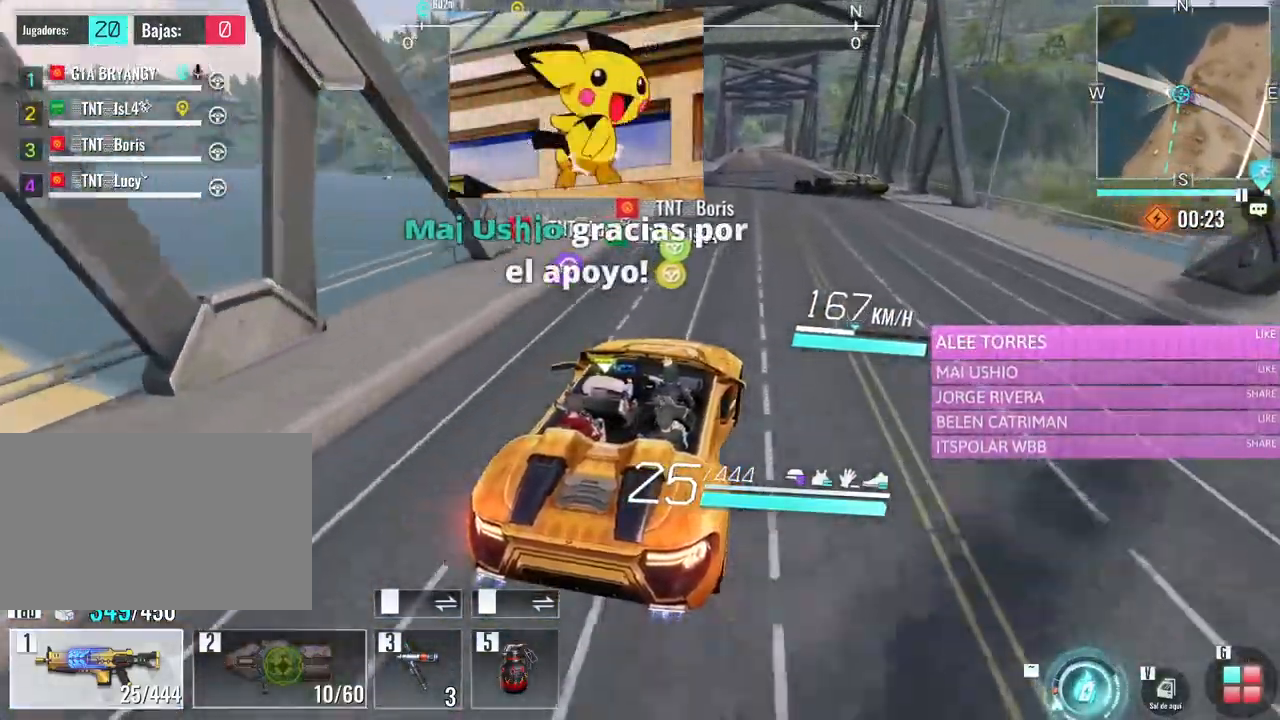
{"keys": ["w"], "mouse": [], "events": []}
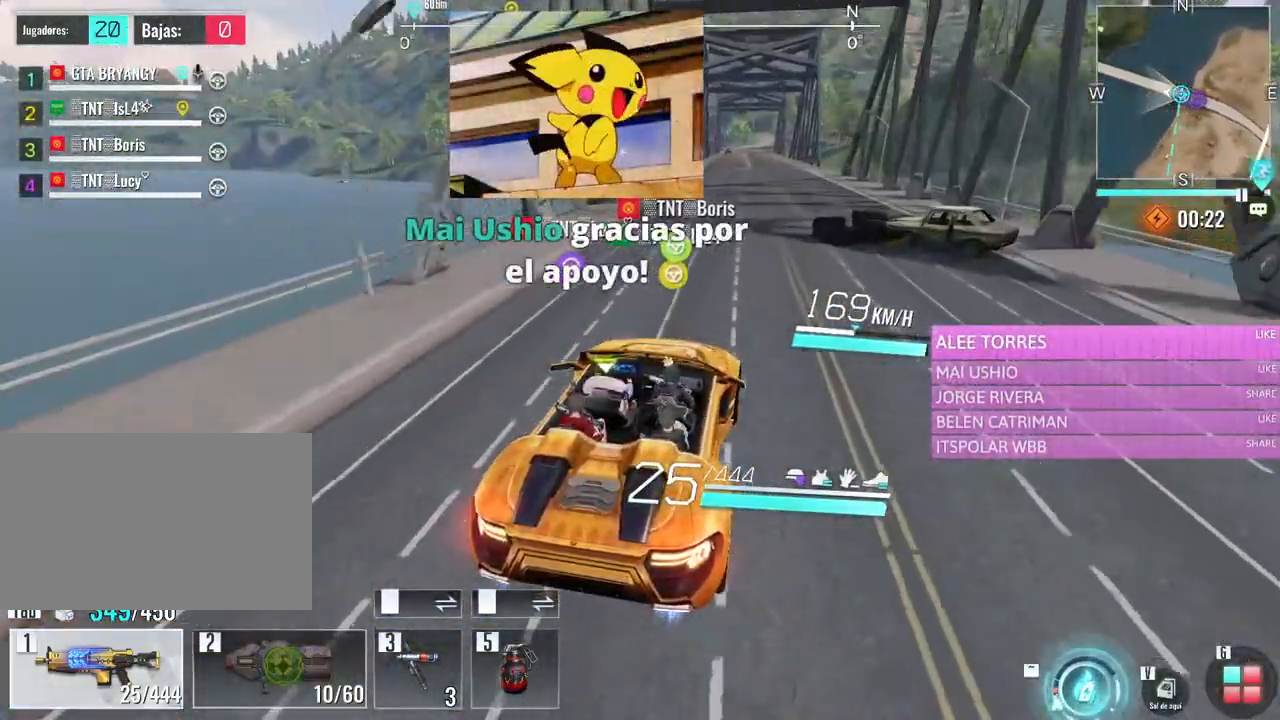
{"keys": ["w"], "mouse": [], "events": []}
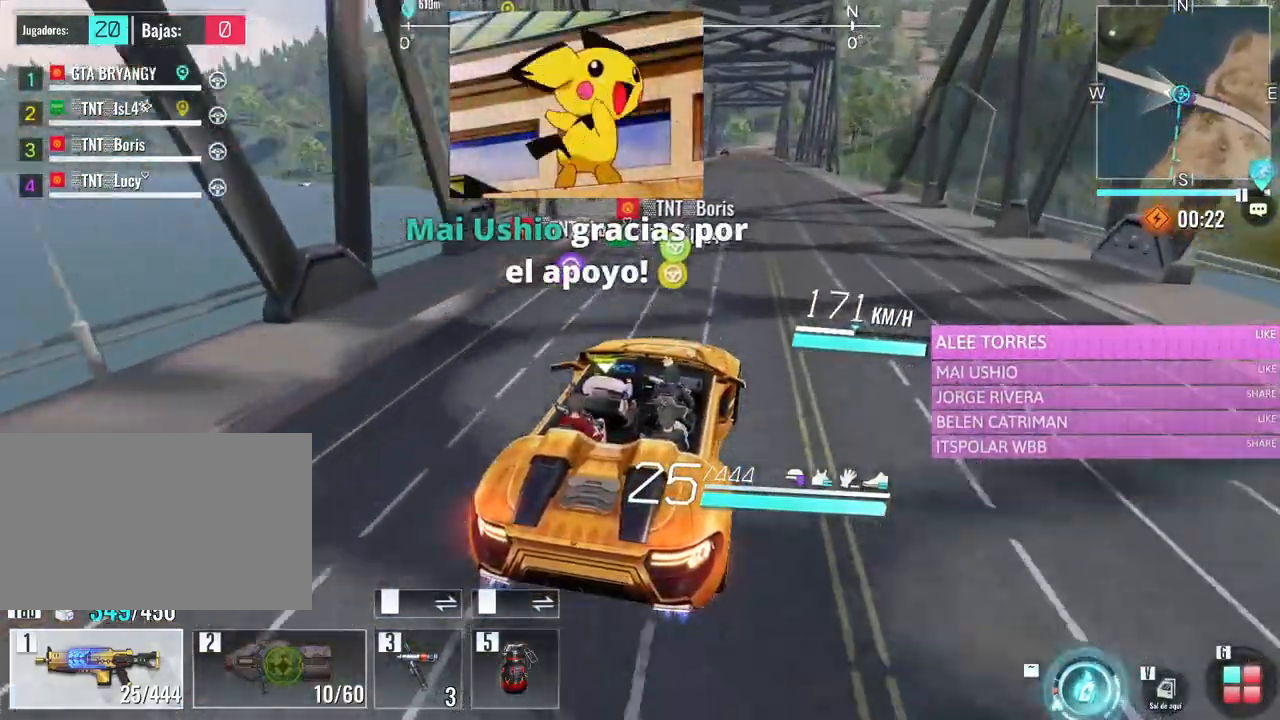
{"keys": ["w"], "mouse": [], "events": []}
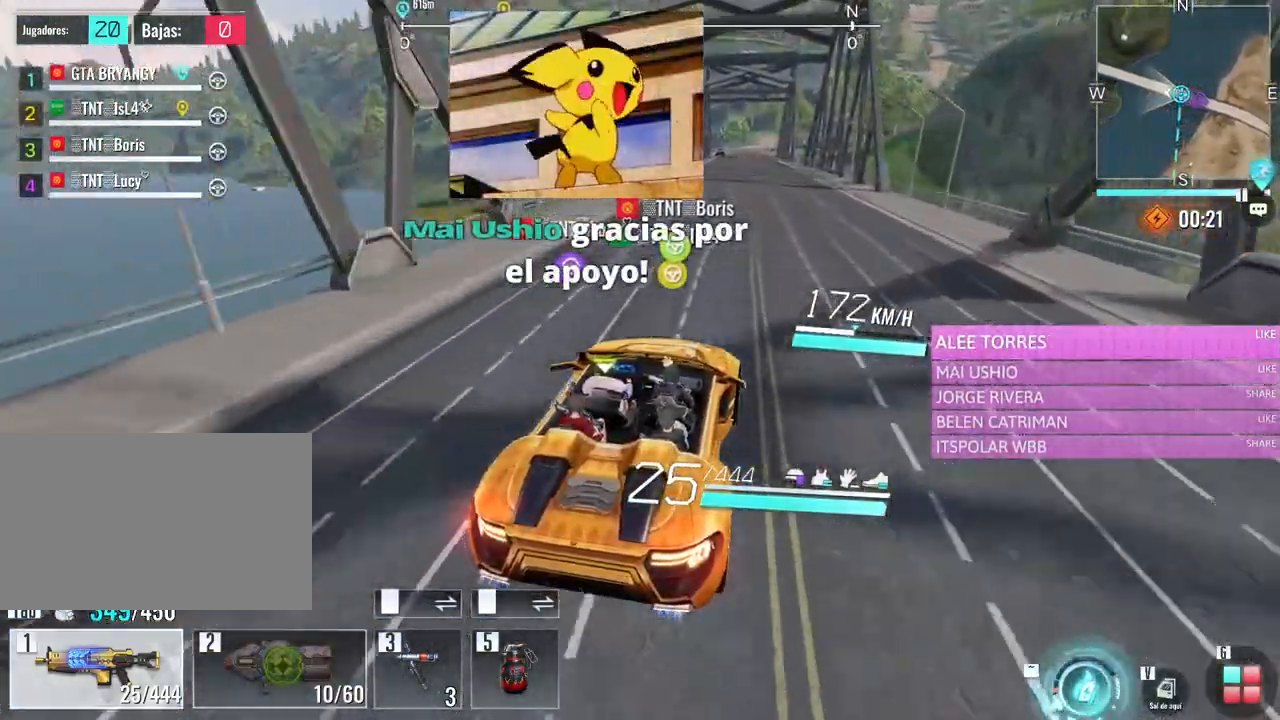
{"keys": ["w"], "mouse": [], "events": []}
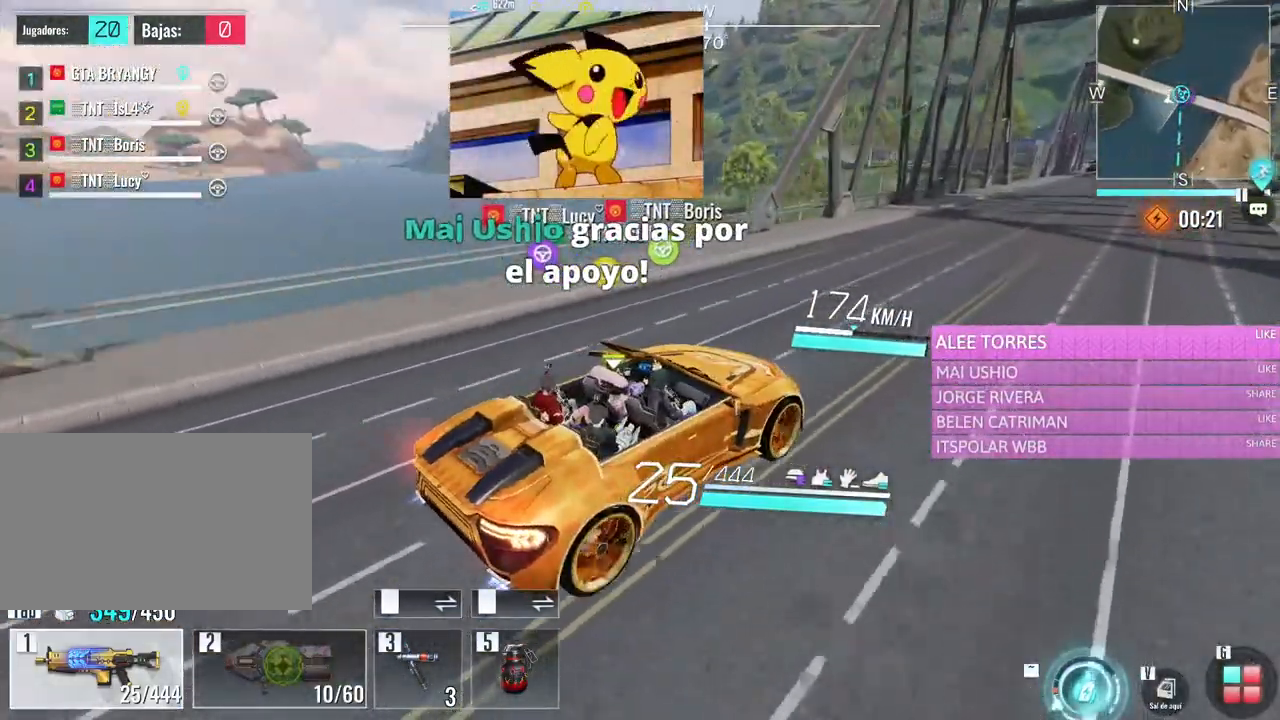
{"keys": ["w"], "mouse": [], "events": []}
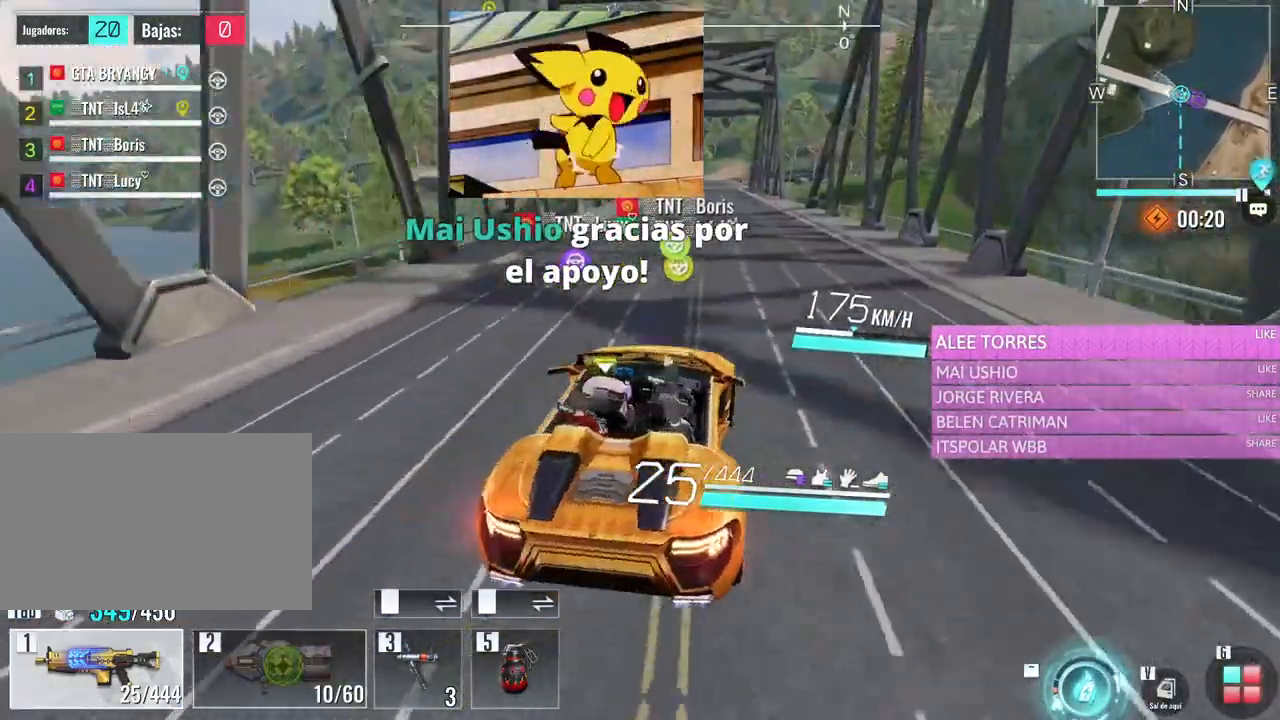
{"keys": ["w"], "mouse": [], "events": []}
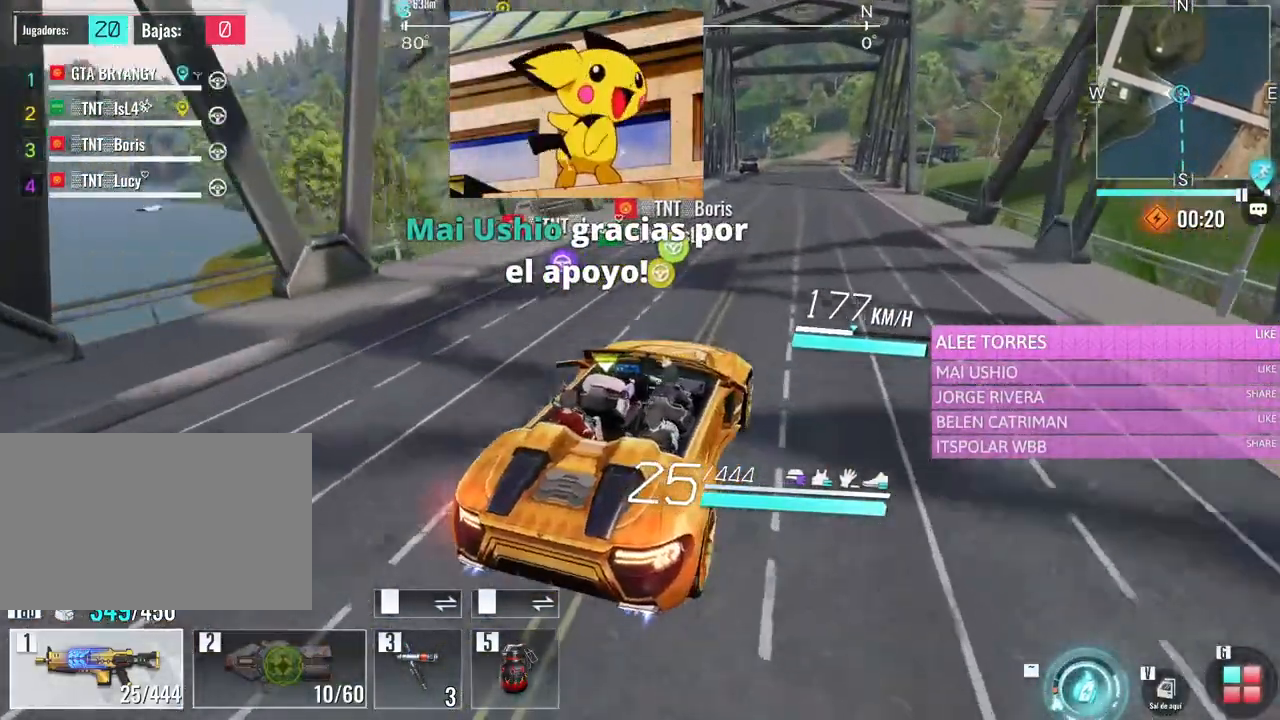
{"keys": ["w"], "mouse": [], "events": []}